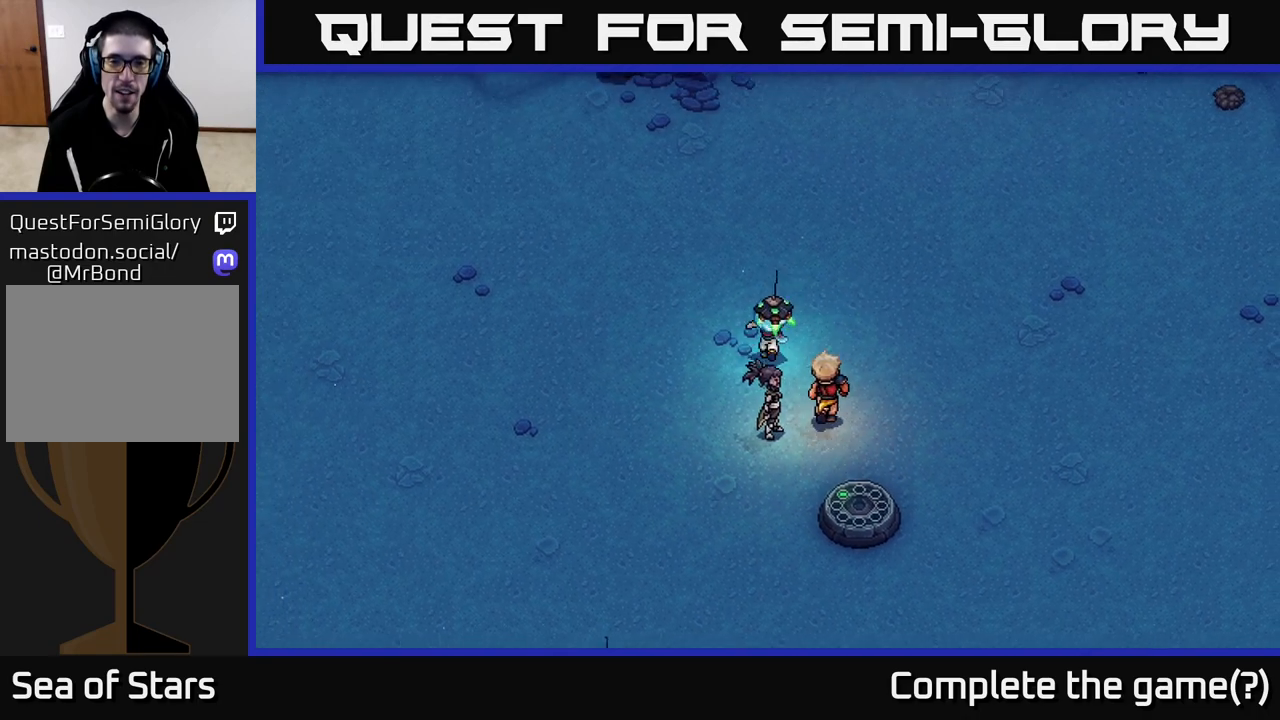
Gameplay with a controller (Xbox layout); each line is a JSON object with the inputs held at the frame after it. "events" lists button and stick changes between this image and that frame as [ms after this image, input, new state], when the widget could be followed in between.
{"buttons": [], "left_stick": "up", "right_stick": "center", "events": [[300, "left_stick", "up"]]}
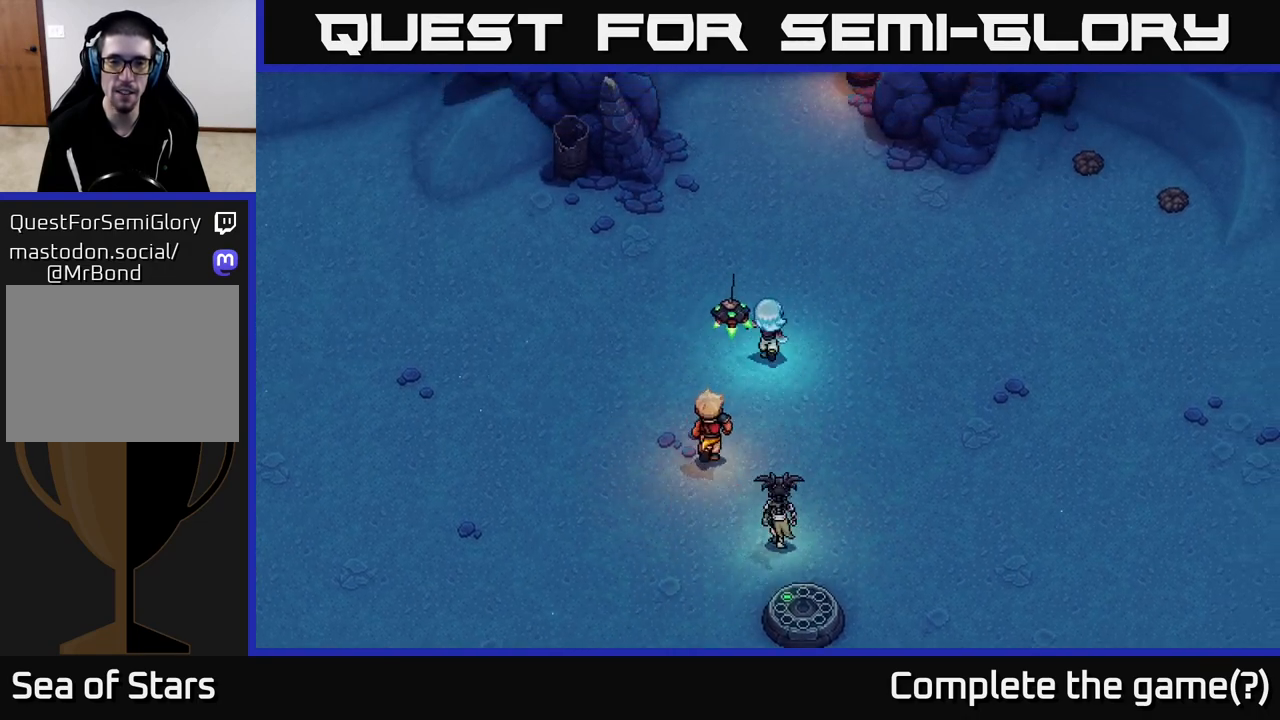
{"buttons": [], "left_stick": "down", "right_stick": "center", "events": [[117, "left_stick", "center"], [250, "left_stick", "down"]]}
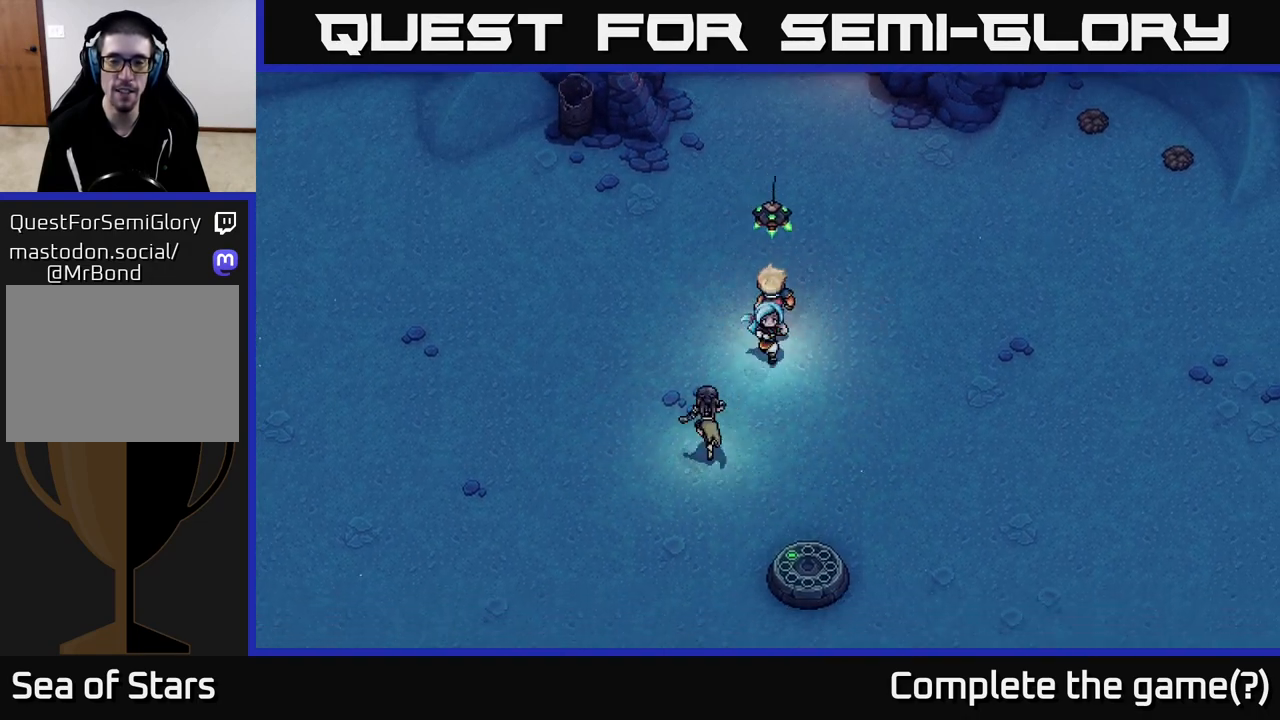
{"buttons": [], "left_stick": "down", "right_stick": "center", "events": [[117, "left_stick", "down-left"], [267, "left_stick", "down"]]}
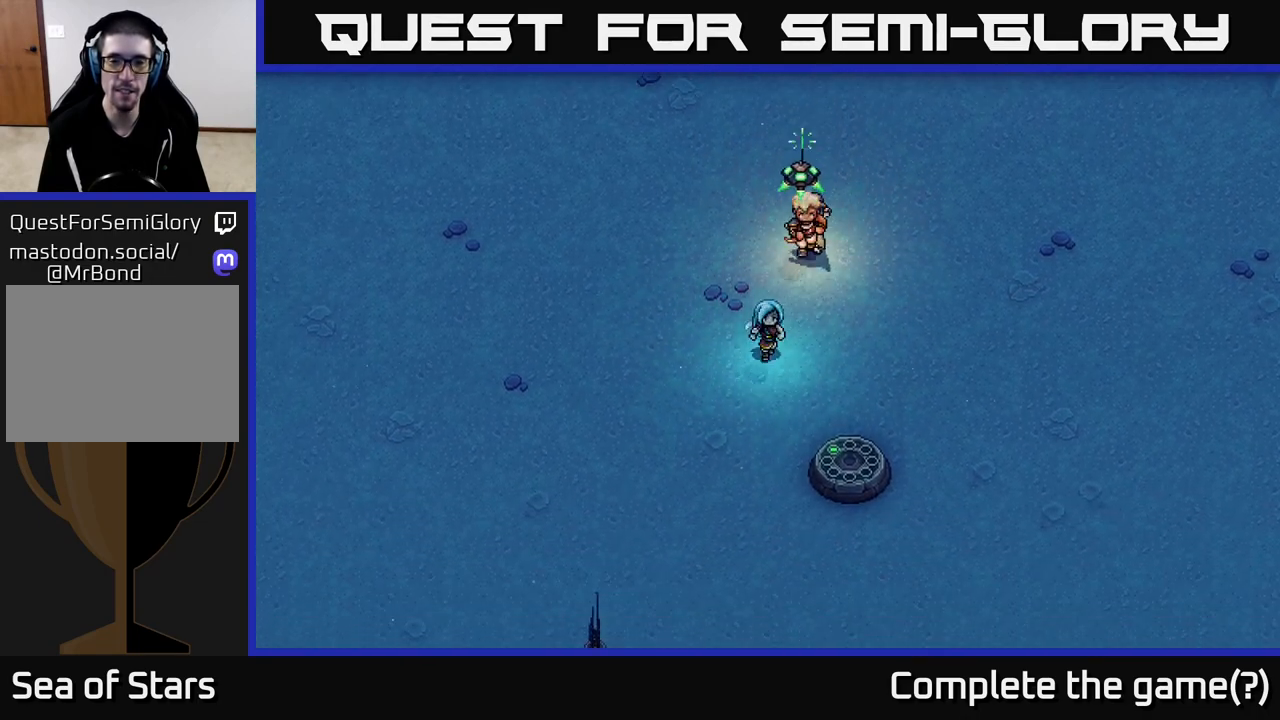
{"buttons": [], "left_stick": "down", "right_stick": "center", "events": []}
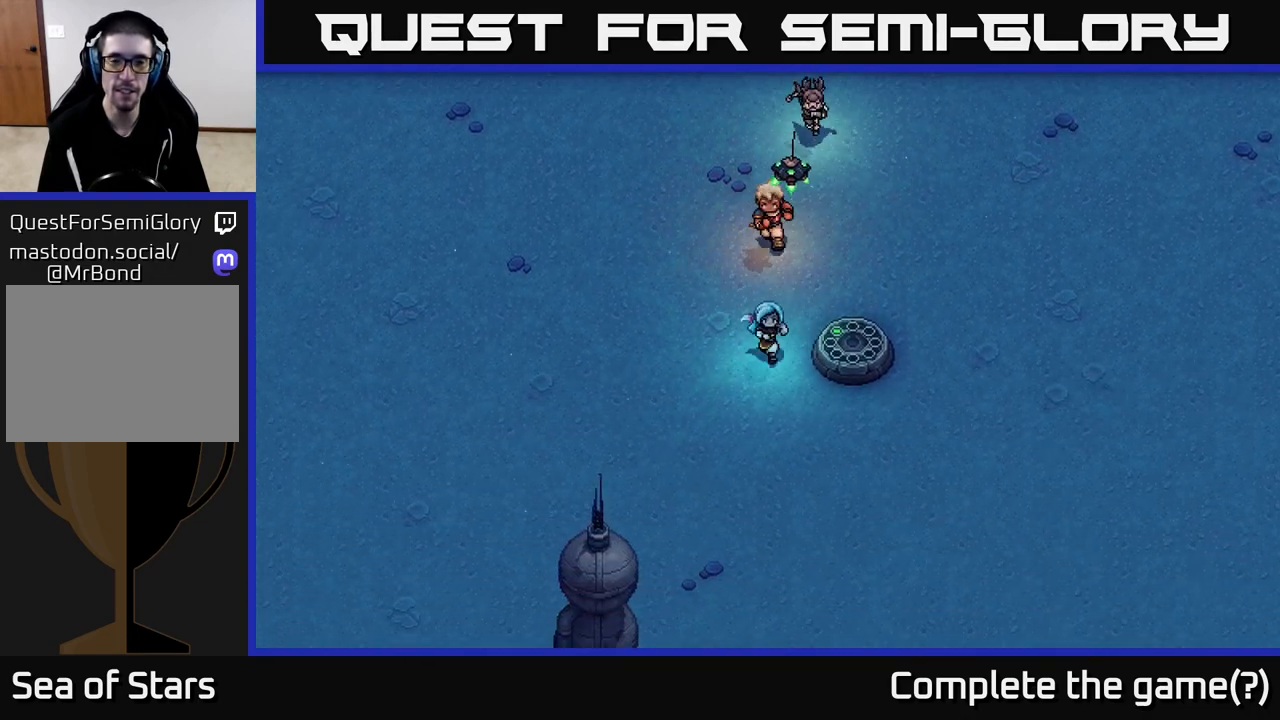
{"buttons": [], "left_stick": "right", "right_stick": "center", "events": [[100, "left_stick", "up-left"], [333, "left_stick", "up-right"], [483, "left_stick", "right"]]}
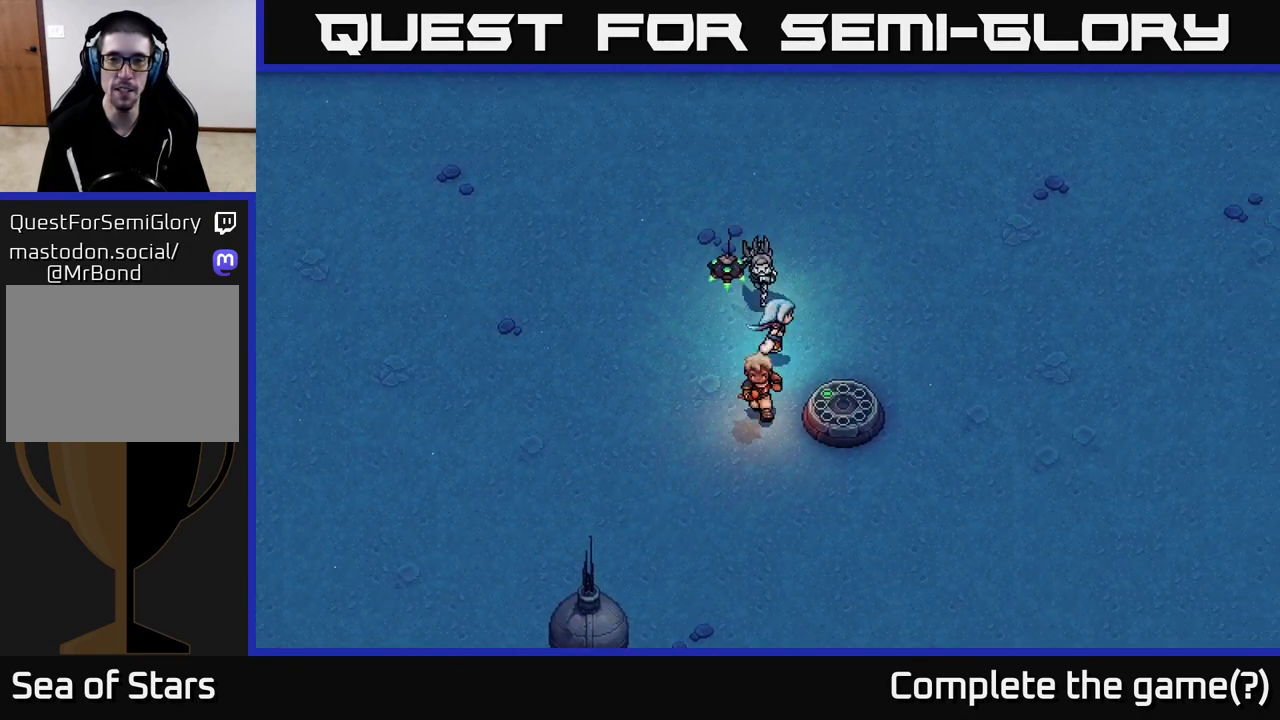
{"buttons": [], "left_stick": "right", "right_stick": "center", "events": []}
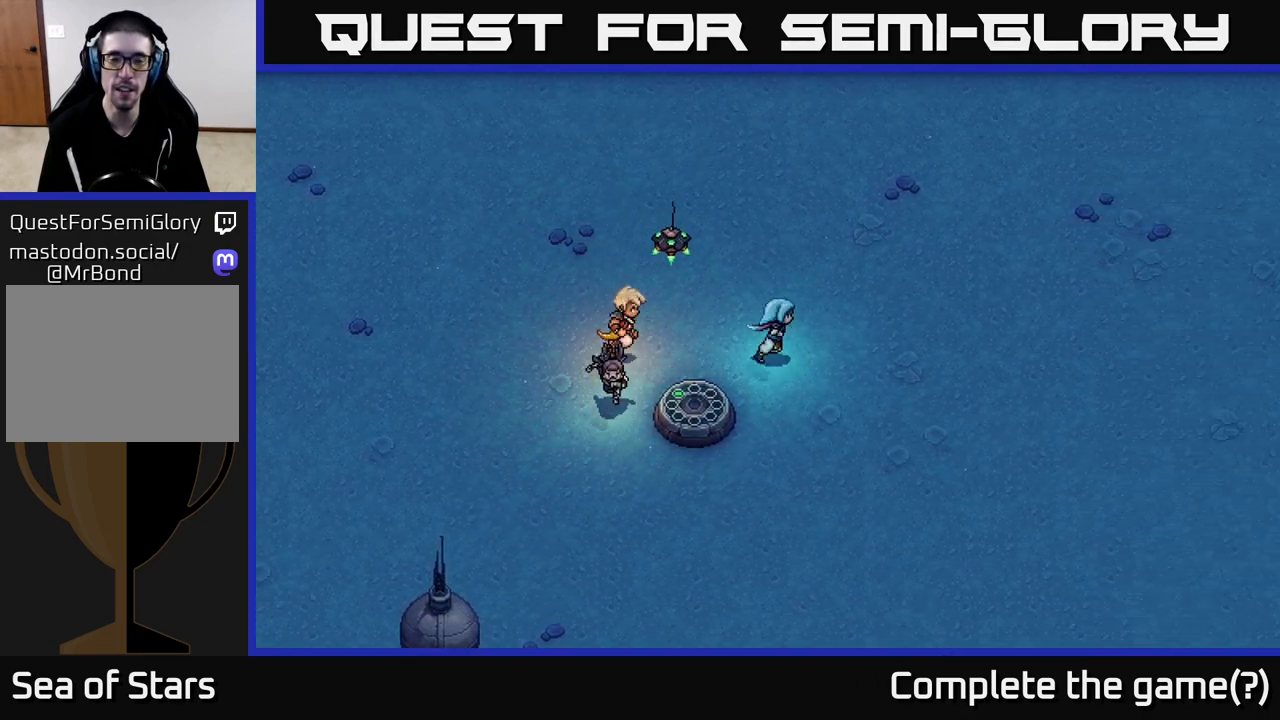
{"buttons": [], "left_stick": "up", "right_stick": "center", "events": [[150, "left_stick", "up-right"], [383, "left_stick", "up"]]}
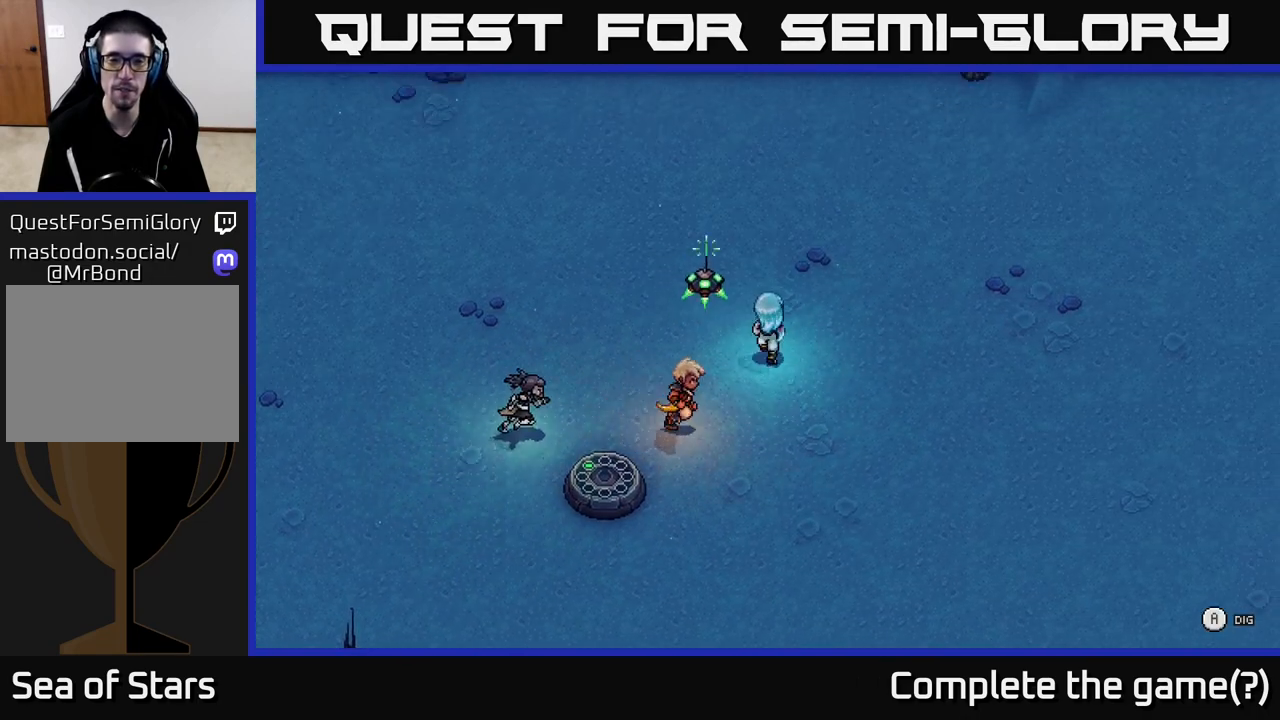
{"buttons": [], "left_stick": "center", "right_stick": "center", "events": [[117, "left_stick", "center"], [150, "A", "down"], [383, "A", "up"]]}
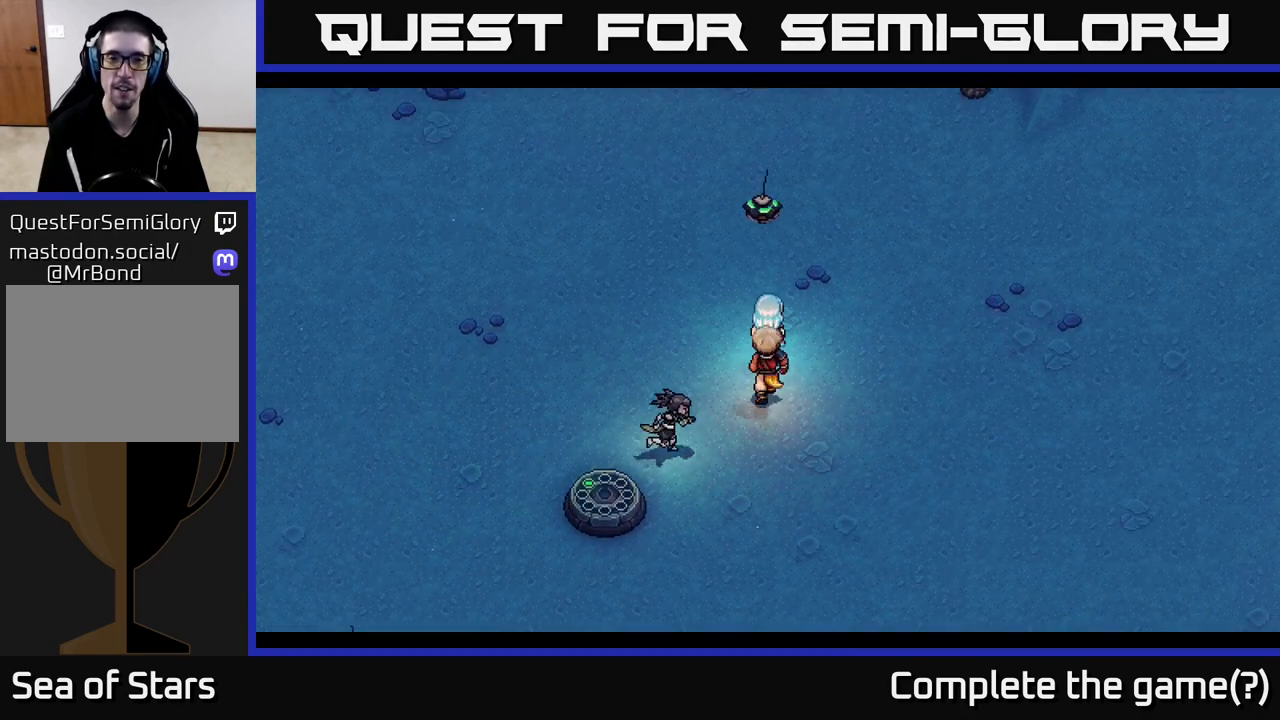
{"buttons": [], "left_stick": "center", "right_stick": "center", "events": []}
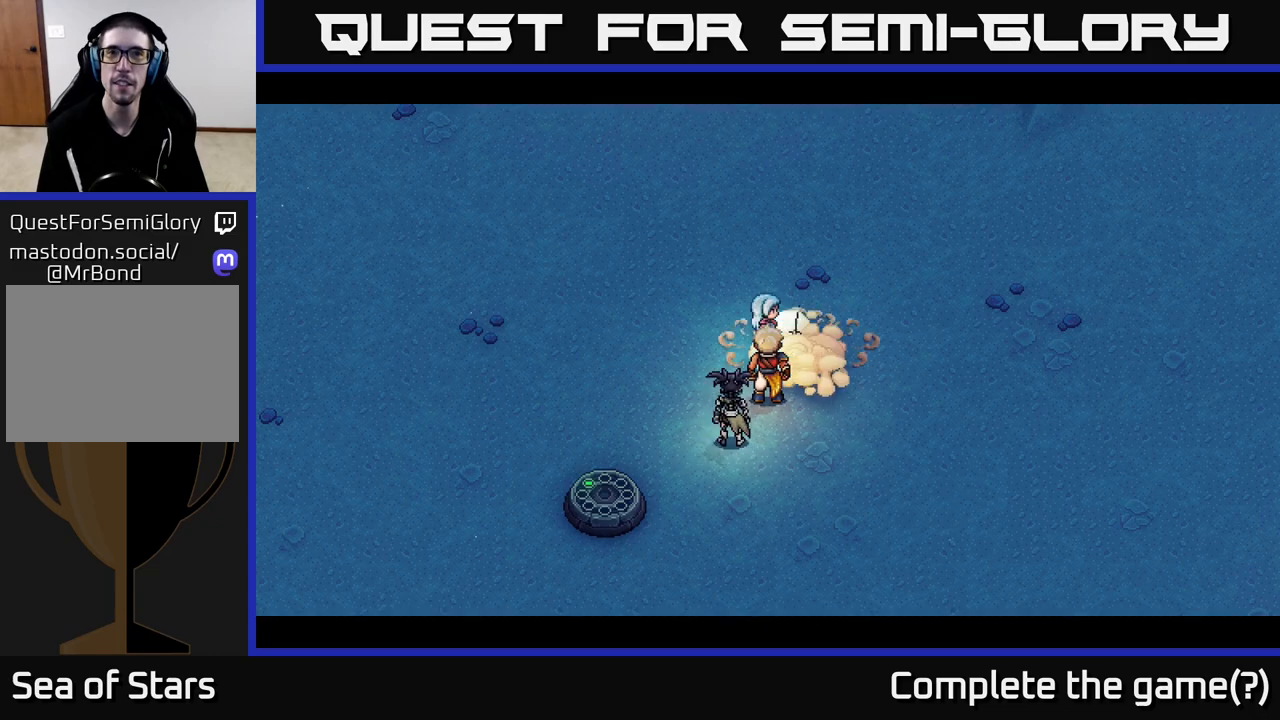
{"buttons": [], "left_stick": "center", "right_stick": "center", "events": []}
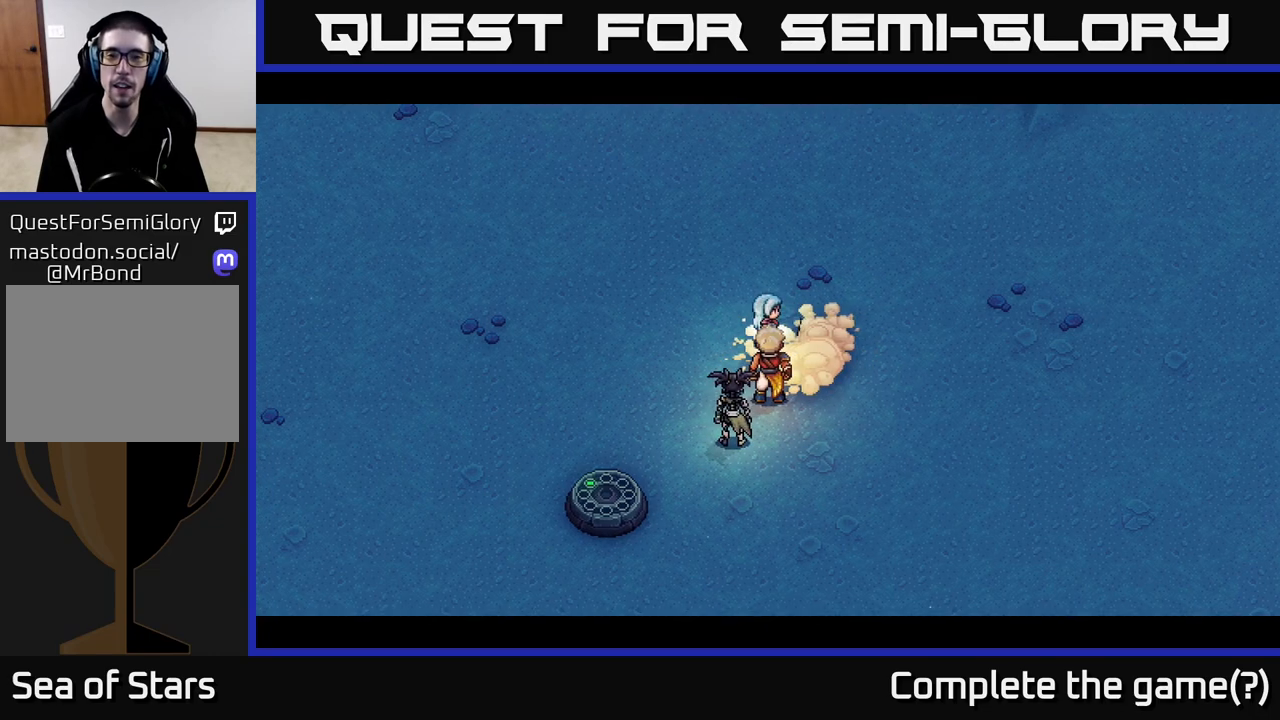
{"buttons": [], "left_stick": "center", "right_stick": "center", "events": []}
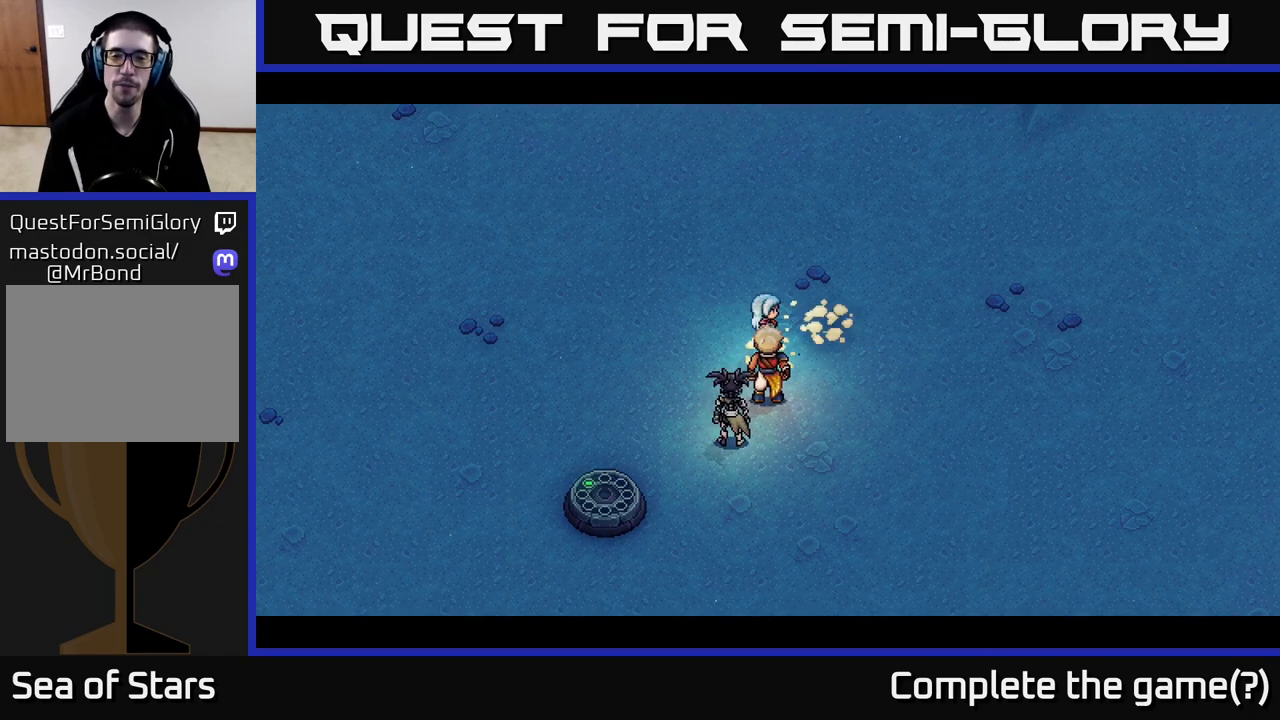
{"buttons": [], "left_stick": "center", "right_stick": "center", "events": []}
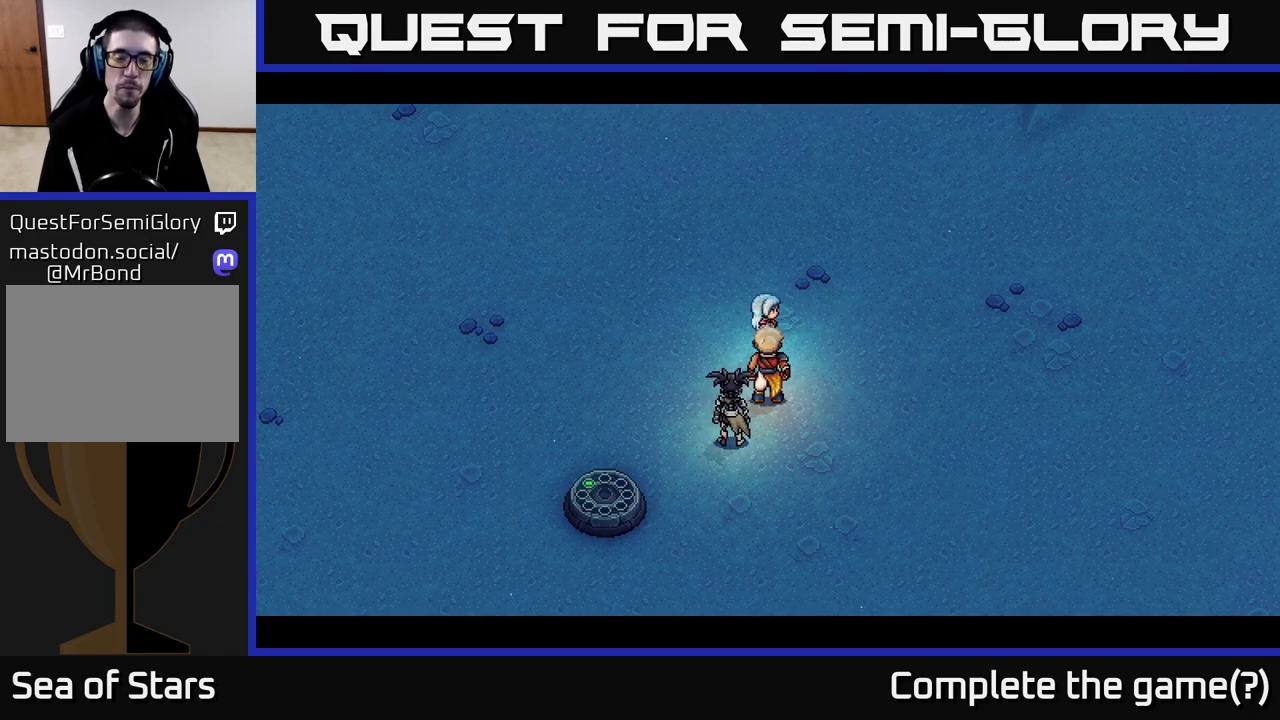
{"buttons": [], "left_stick": "center", "right_stick": "center", "events": []}
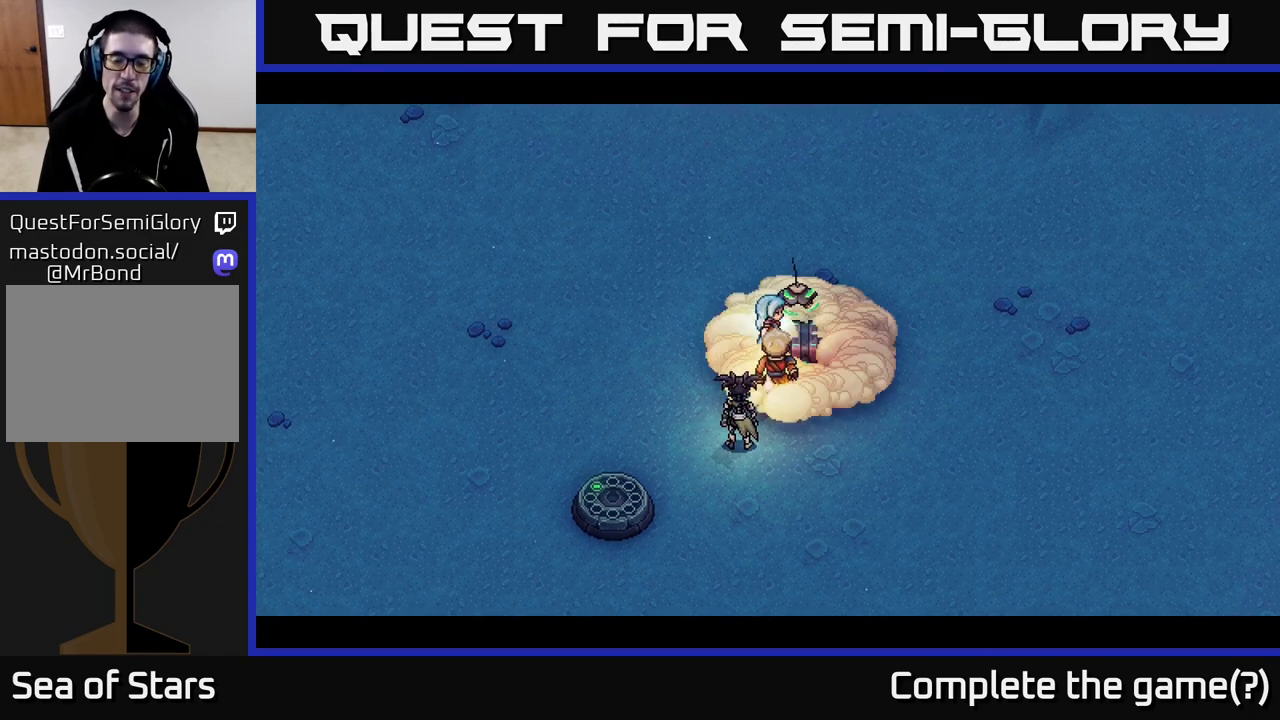
{"buttons": [], "left_stick": "center", "right_stick": "center", "events": []}
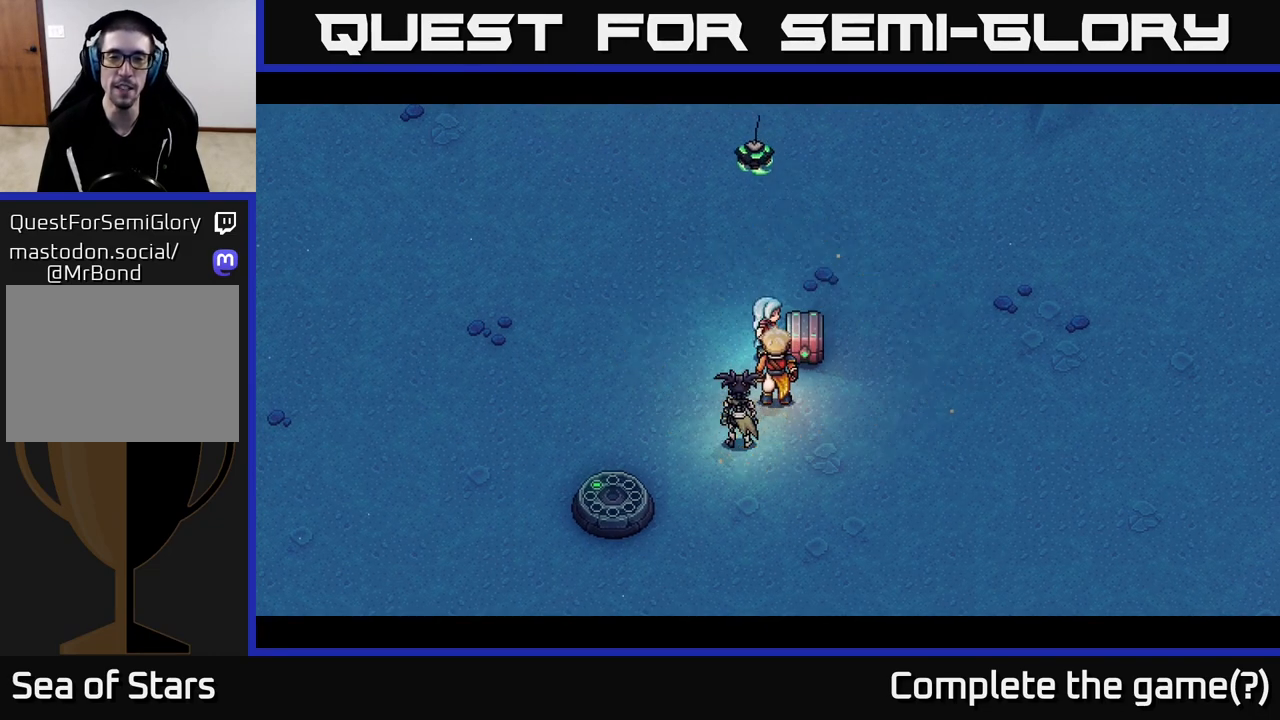
{"buttons": [], "left_stick": "center", "right_stick": "center", "events": []}
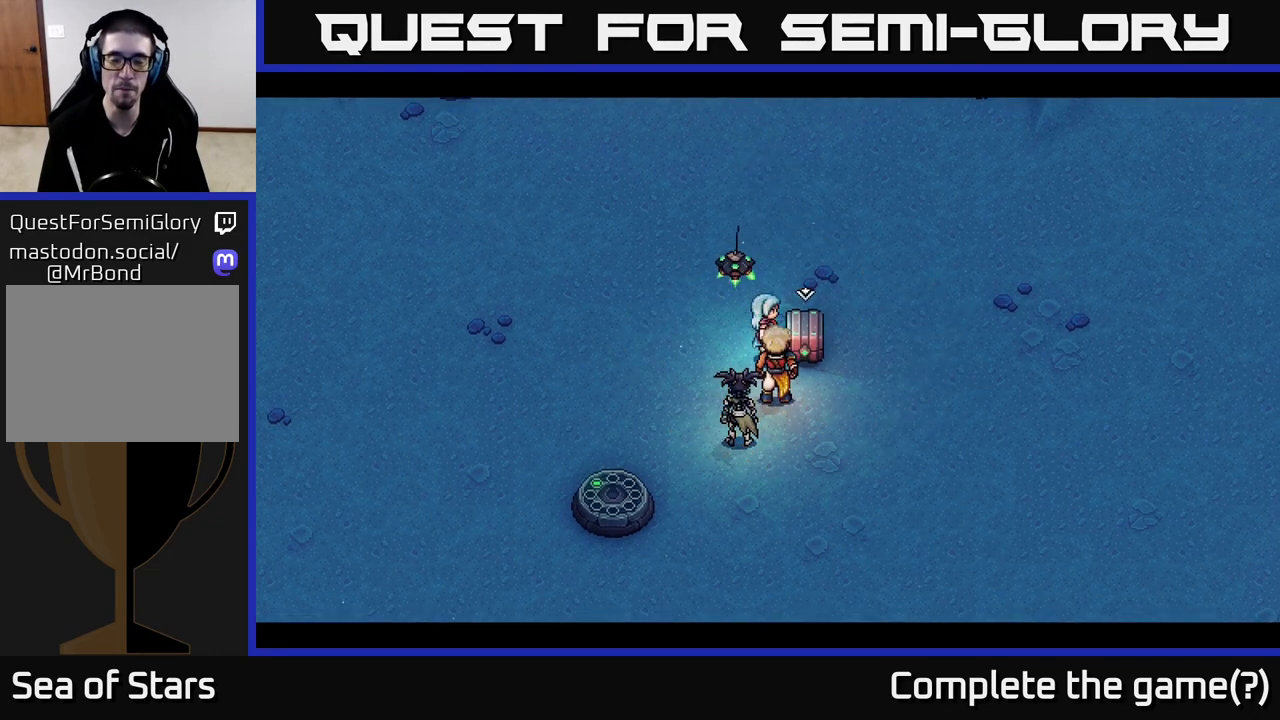
{"buttons": ["A"], "left_stick": "up-right", "right_stick": "center", "events": [[267, "left_stick", "up-right"], [400, "A", "down"]]}
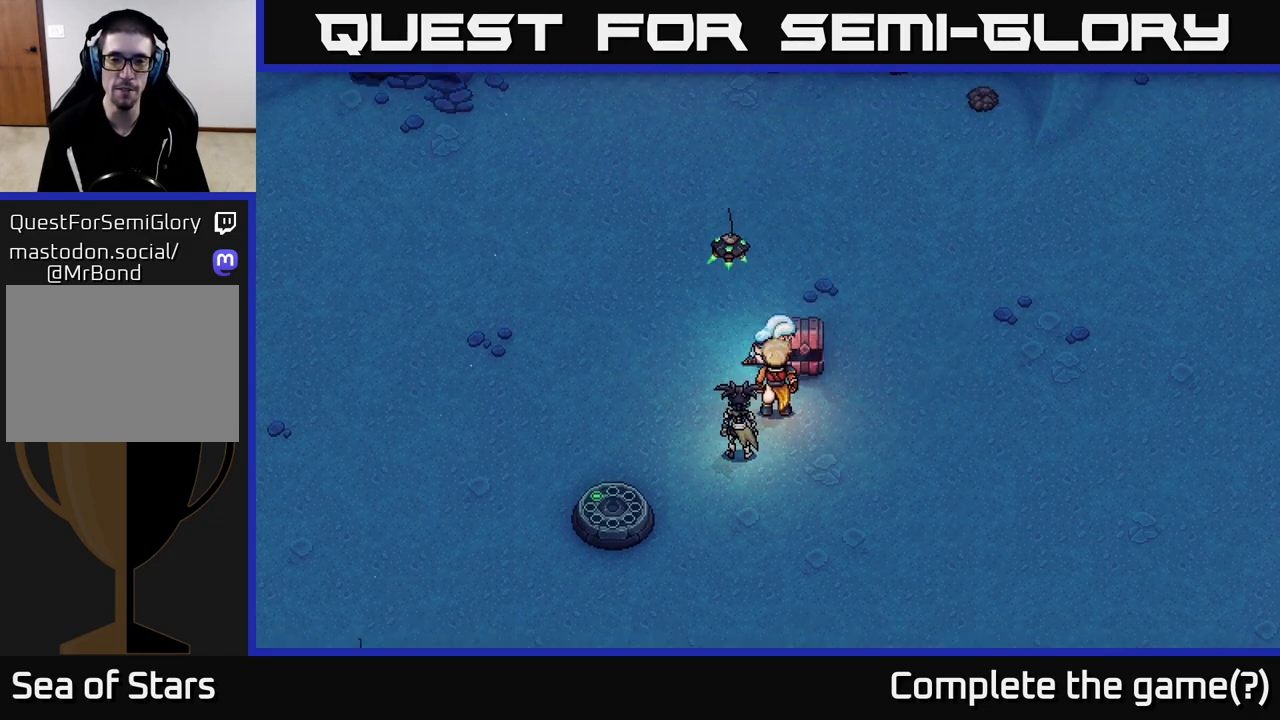
{"buttons": [], "left_stick": "center", "right_stick": "center", "events": [[33, "left_stick", "center"], [350, "A", "up"]]}
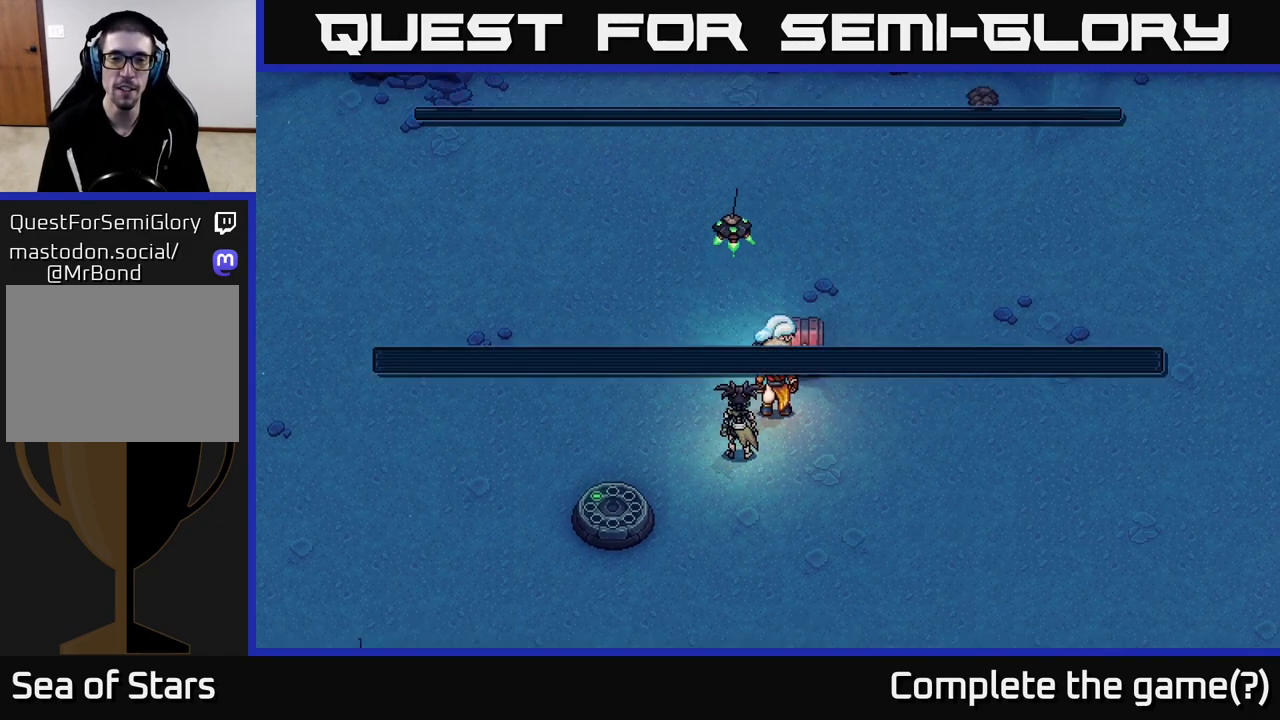
{"buttons": [], "left_stick": "center", "right_stick": "center", "events": []}
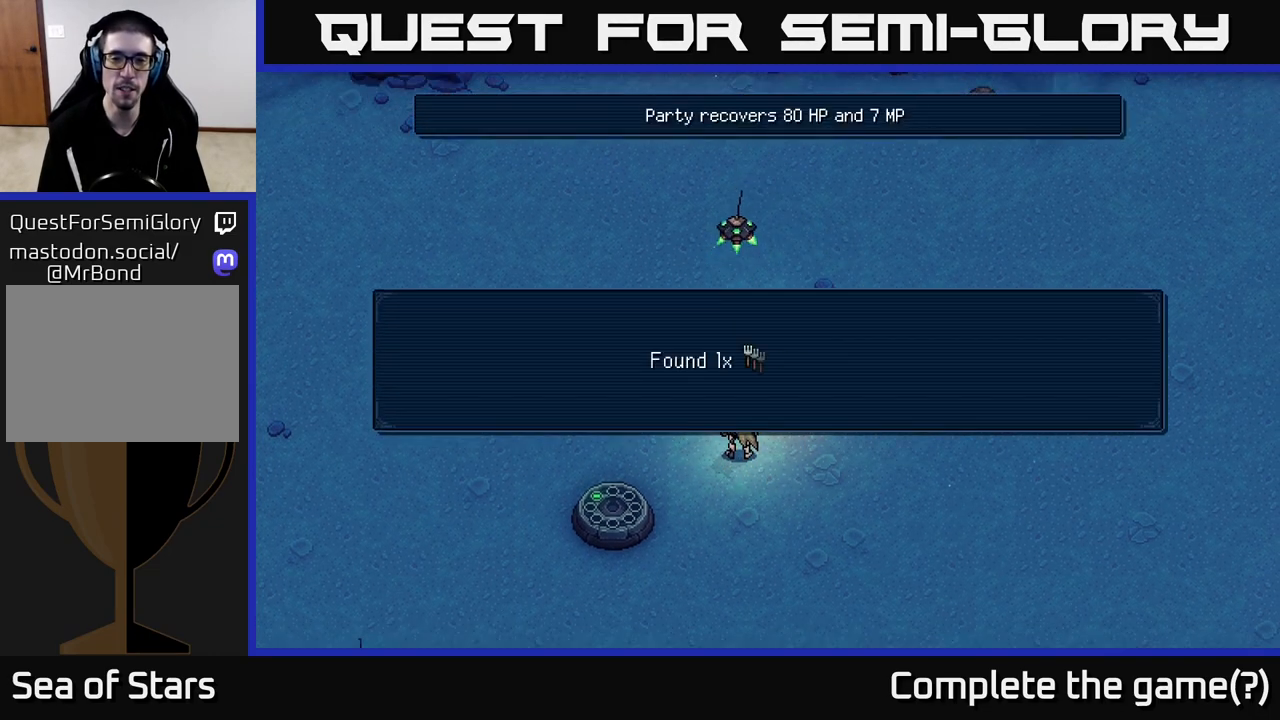
{"buttons": [], "left_stick": "center", "right_stick": "center", "events": []}
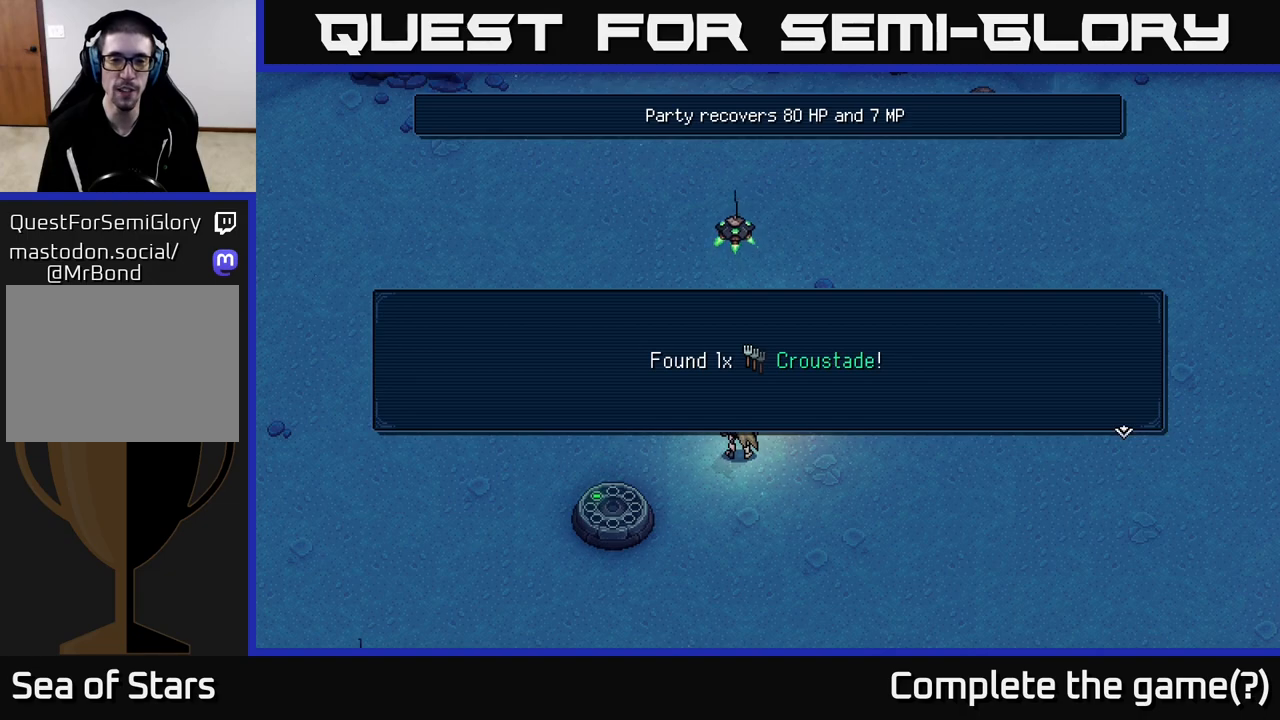
{"buttons": [], "left_stick": "center", "right_stick": "center", "events": [[333, "A", "down"], [500, "A", "up"]]}
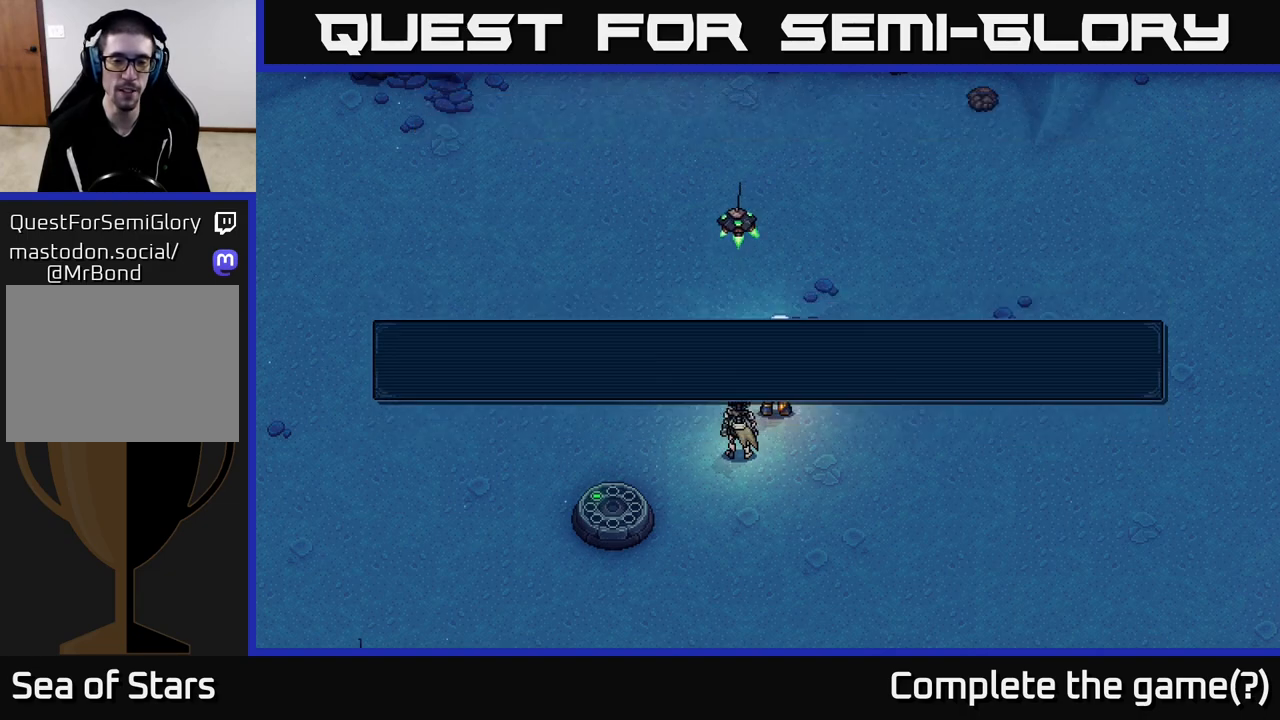
{"buttons": [], "left_stick": "center", "right_stick": "center", "events": []}
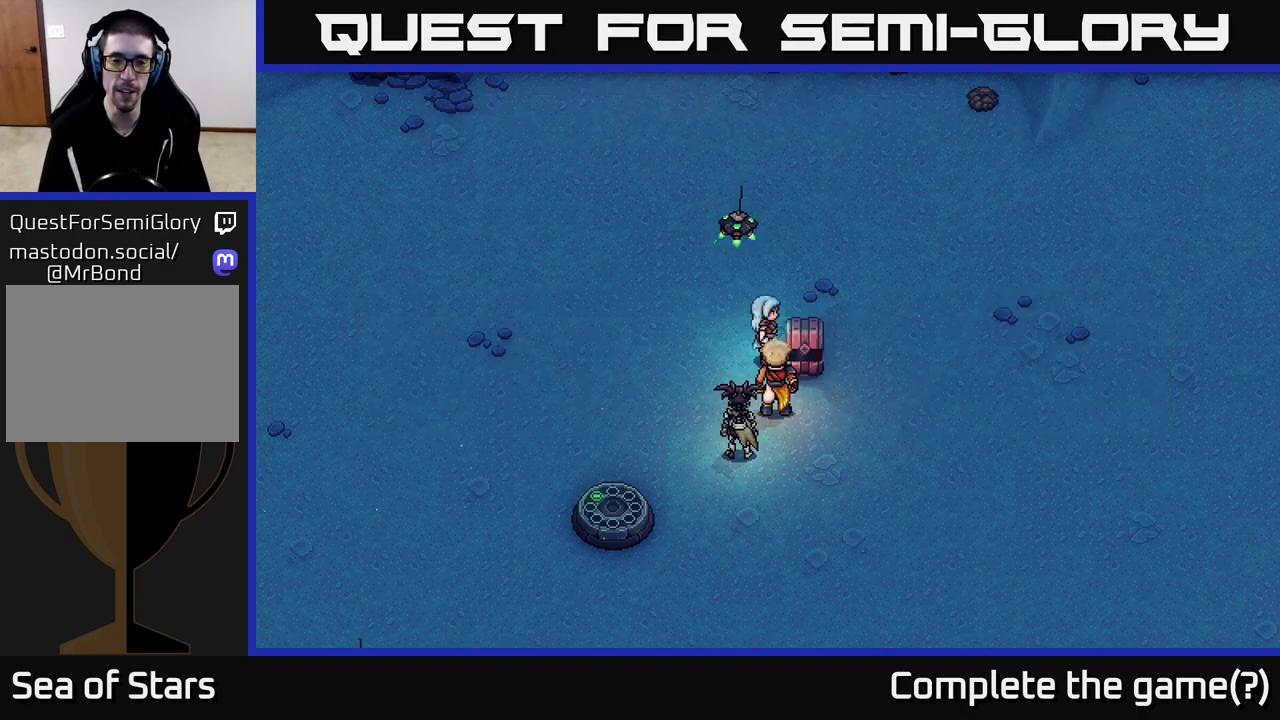
{"buttons": [], "left_stick": "up-right", "right_stick": "center", "events": [[100, "left_stick", "up"], [300, "left_stick", "up-right"]]}
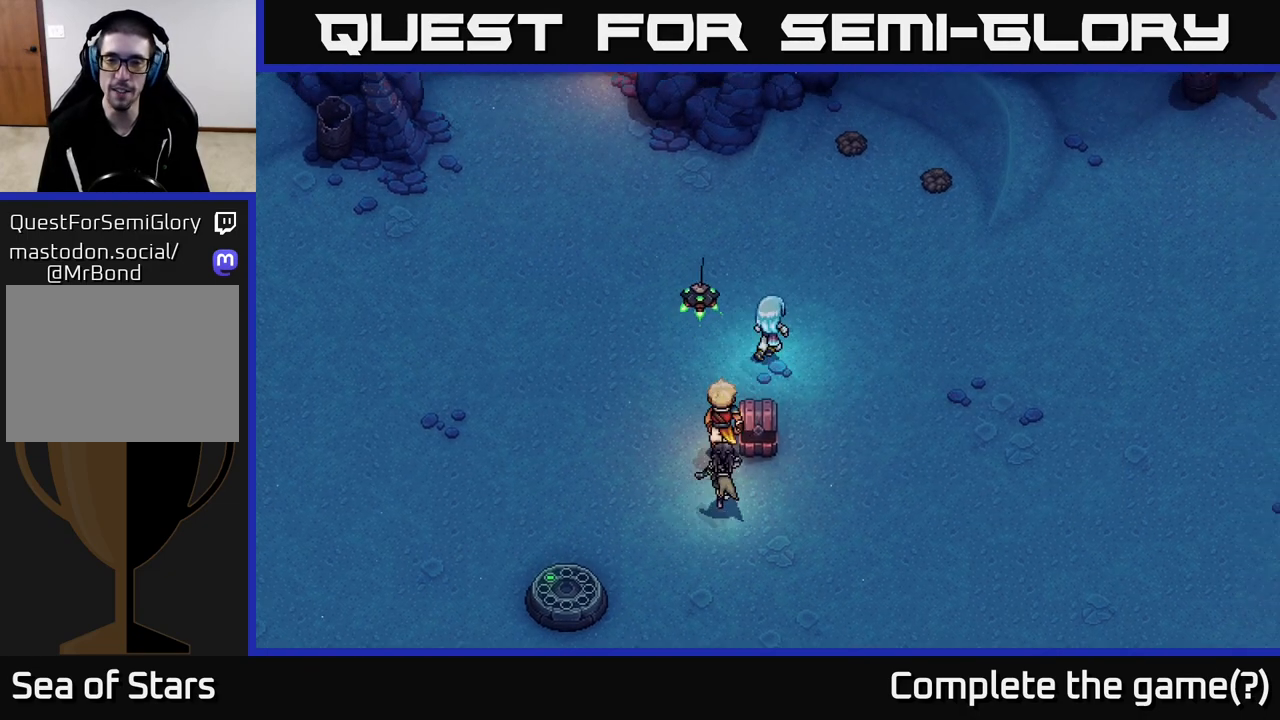
{"buttons": [], "left_stick": "right", "right_stick": "center", "events": [[50, "left_stick", "right"], [167, "left_stick", "down-right"], [350, "left_stick", "right"]]}
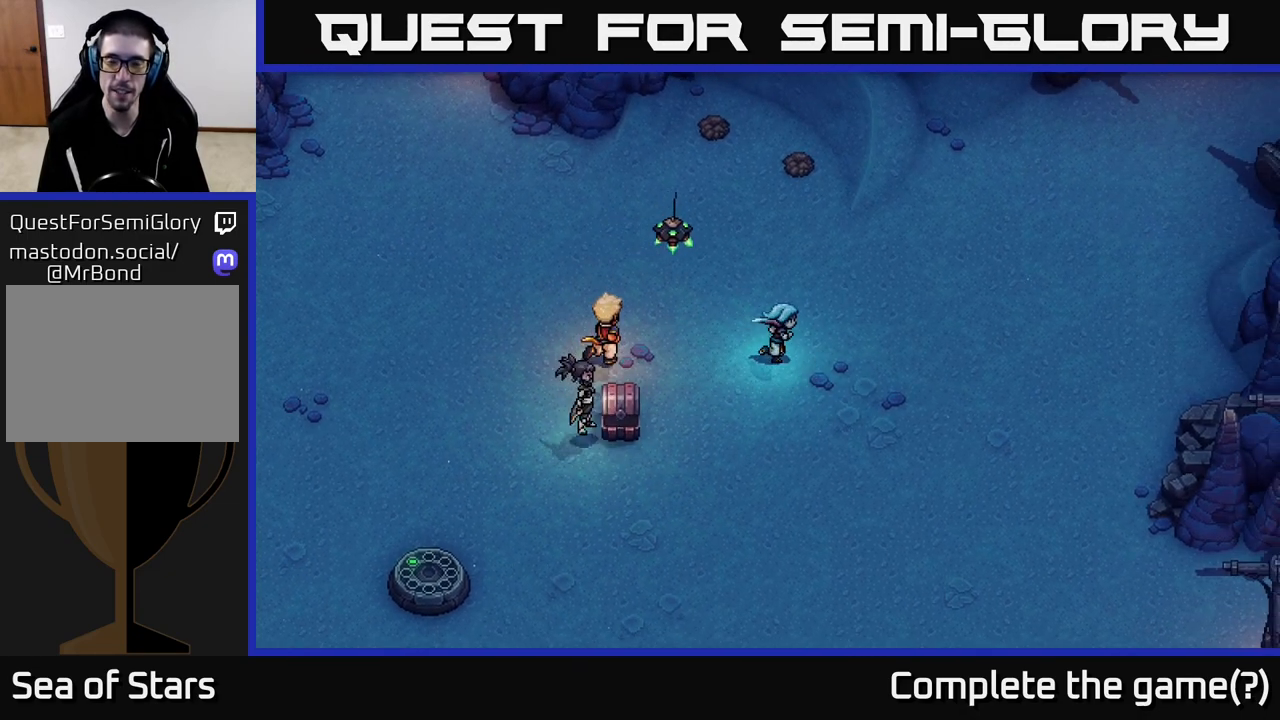
{"buttons": [], "left_stick": "up-left", "right_stick": "center", "events": [[17, "left_stick", "up-right"], [233, "left_stick", "up"], [433, "left_stick", "up-left"]]}
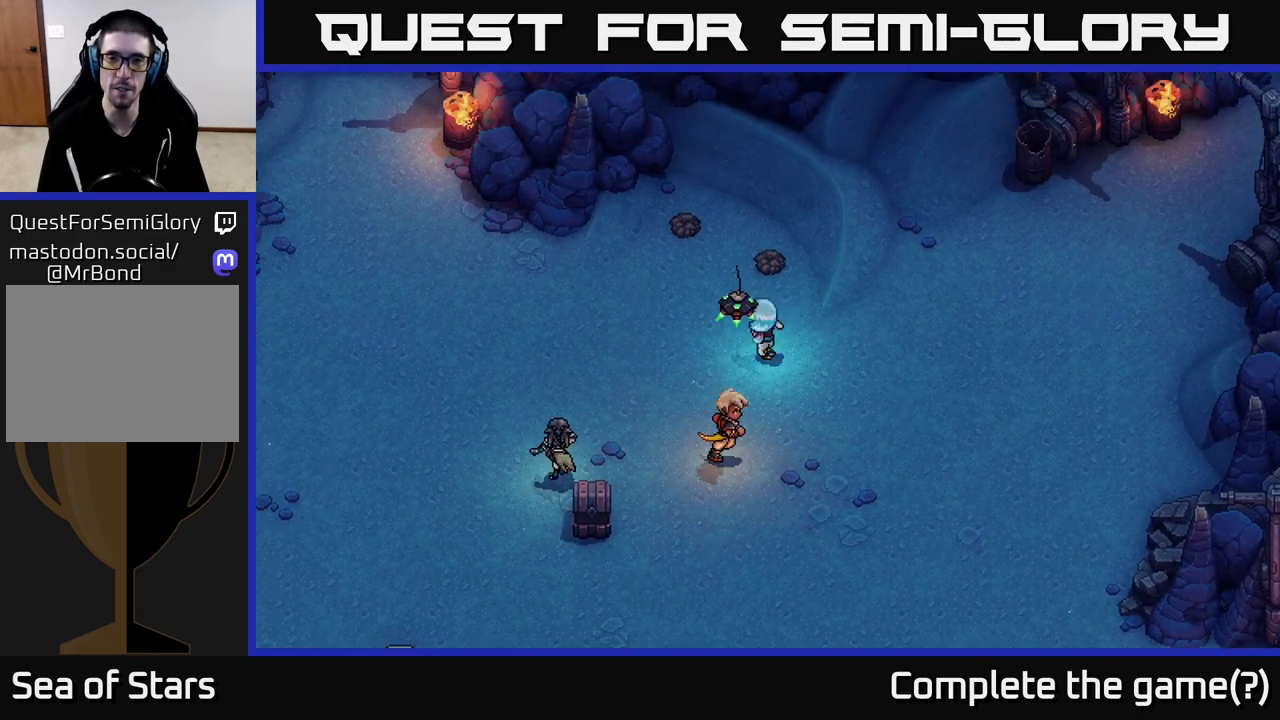
{"buttons": [], "left_stick": "left", "right_stick": "center", "events": [[133, "left_stick", "left"]]}